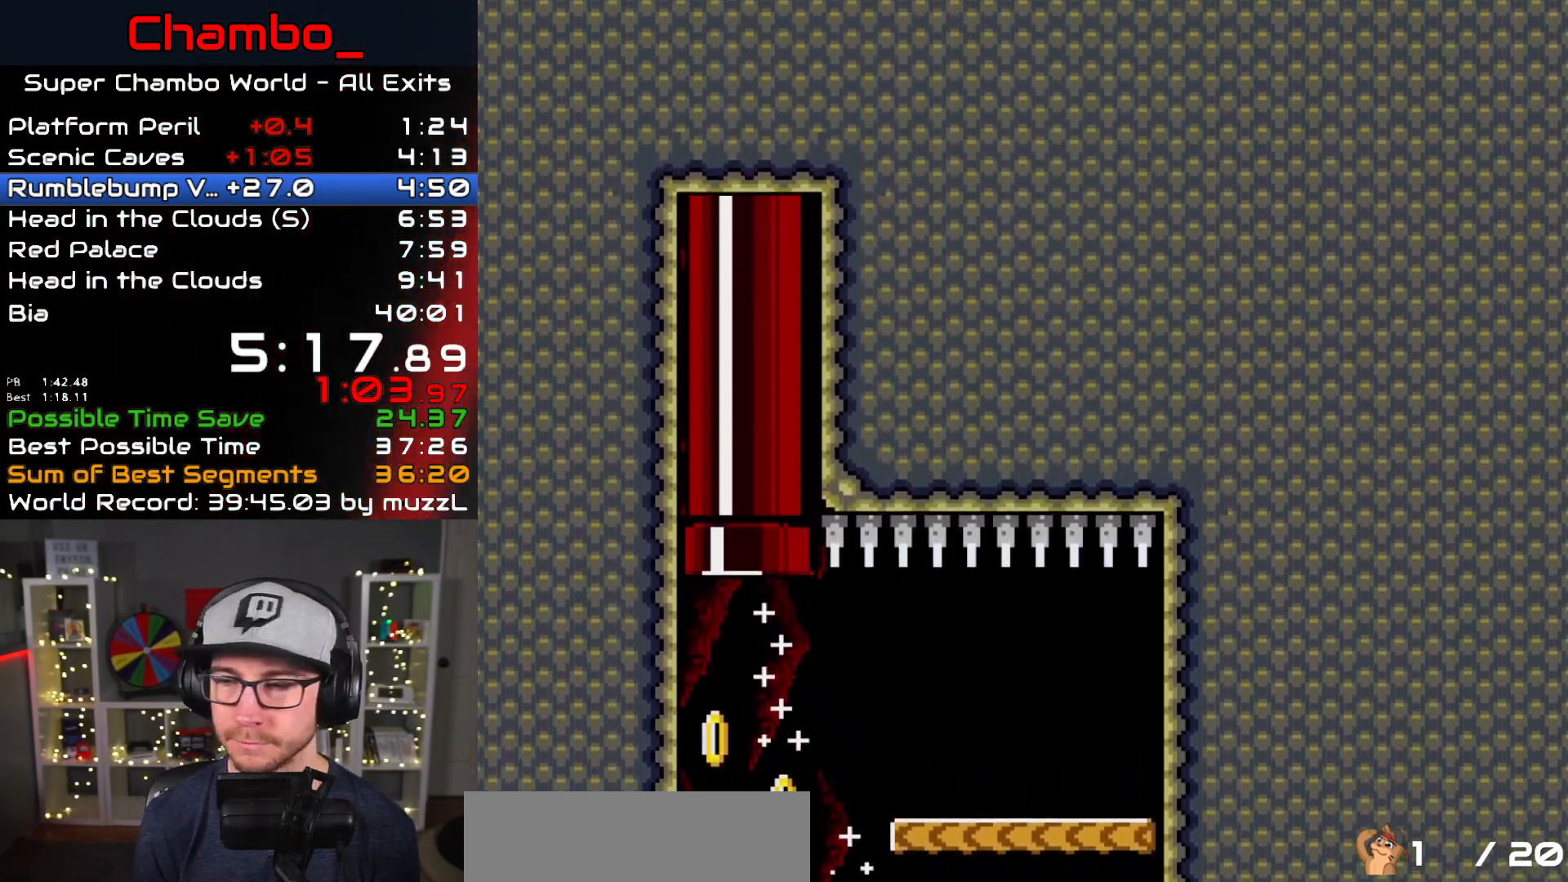
Gameplay with a controller (Nintendo layout); each line is a JSON object with the inputs held at the frame after it. "events" lists button and stick changes between this image and that frame as [ms after this image, input, new state], when the widget could be followed in between. Not read: L1 L3 R1 R3 SELECT START.
{"buttons": ["Y", "DPAD_RIGHT"], "events": [[150, "Y", "down"]]}
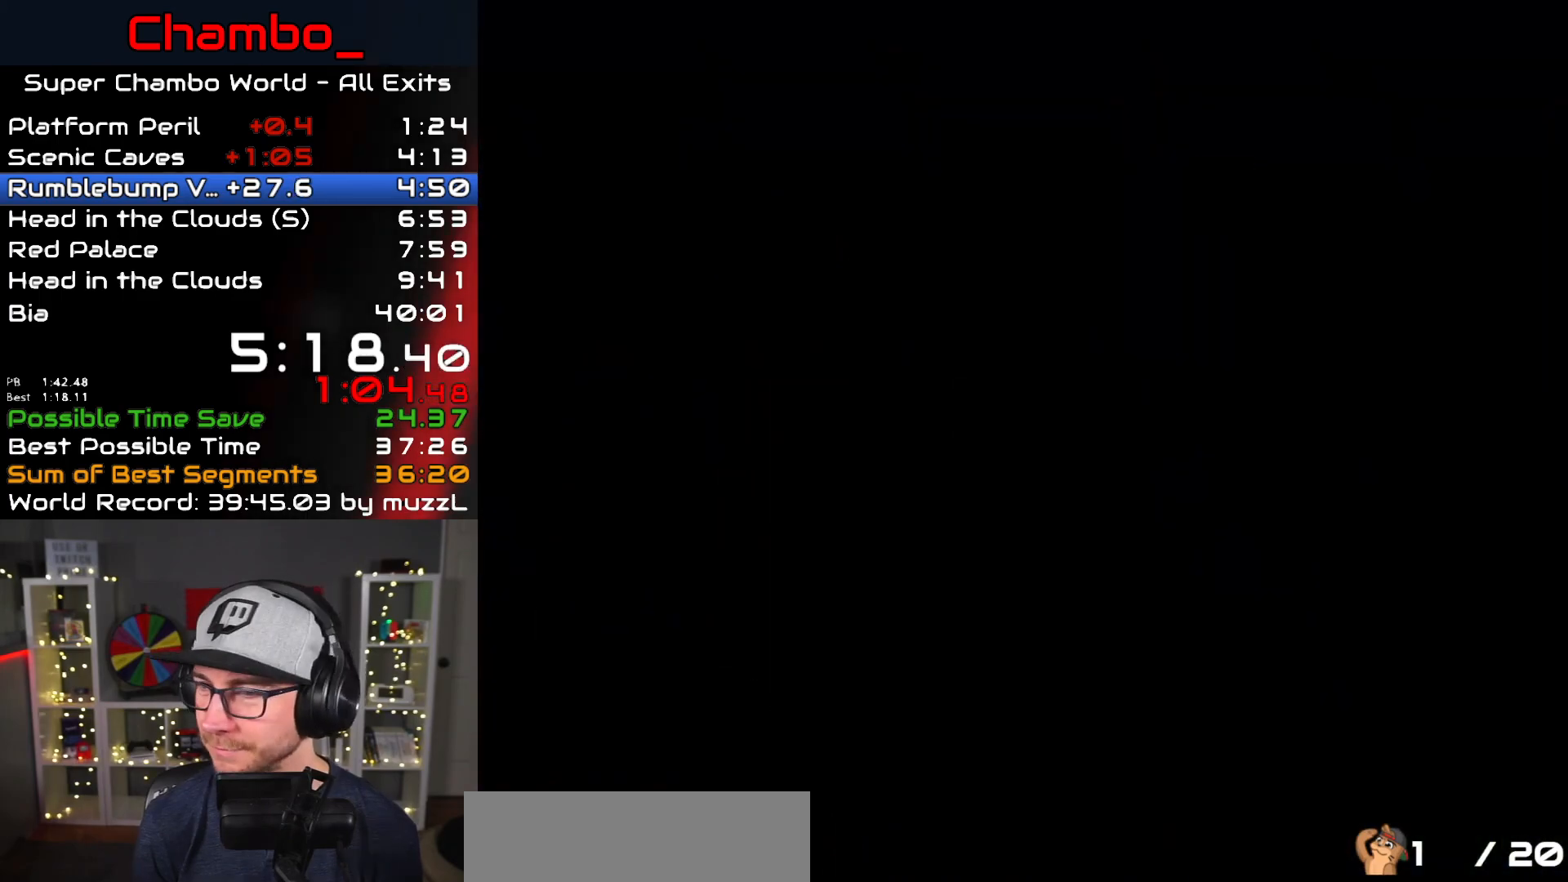
{"buttons": ["Y", "DPAD_RIGHT"], "events": []}
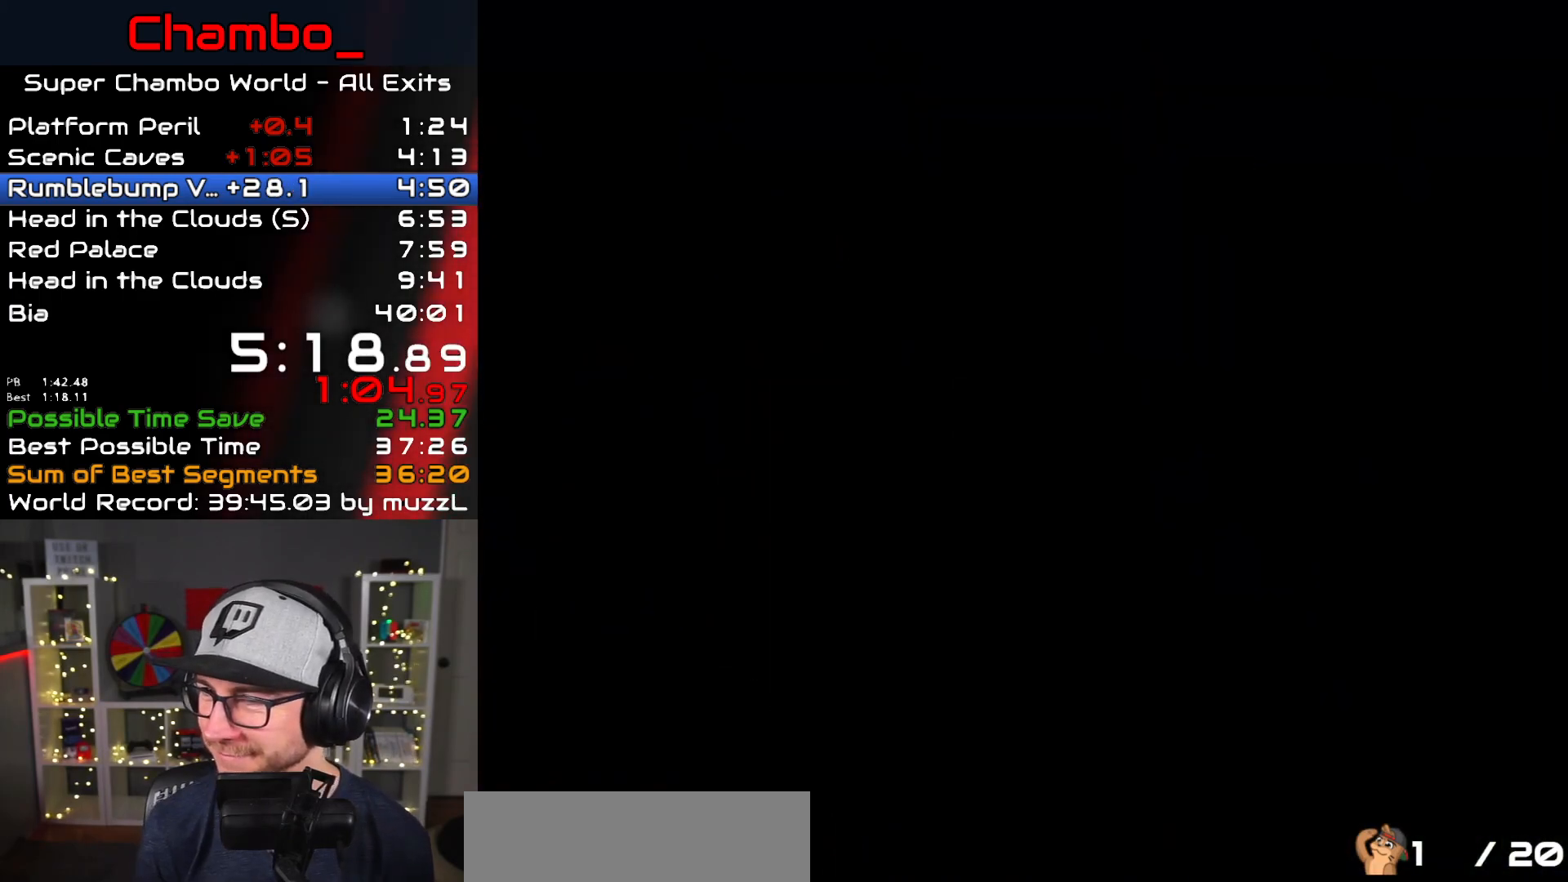
{"buttons": ["Y", "DPAD_RIGHT"], "events": []}
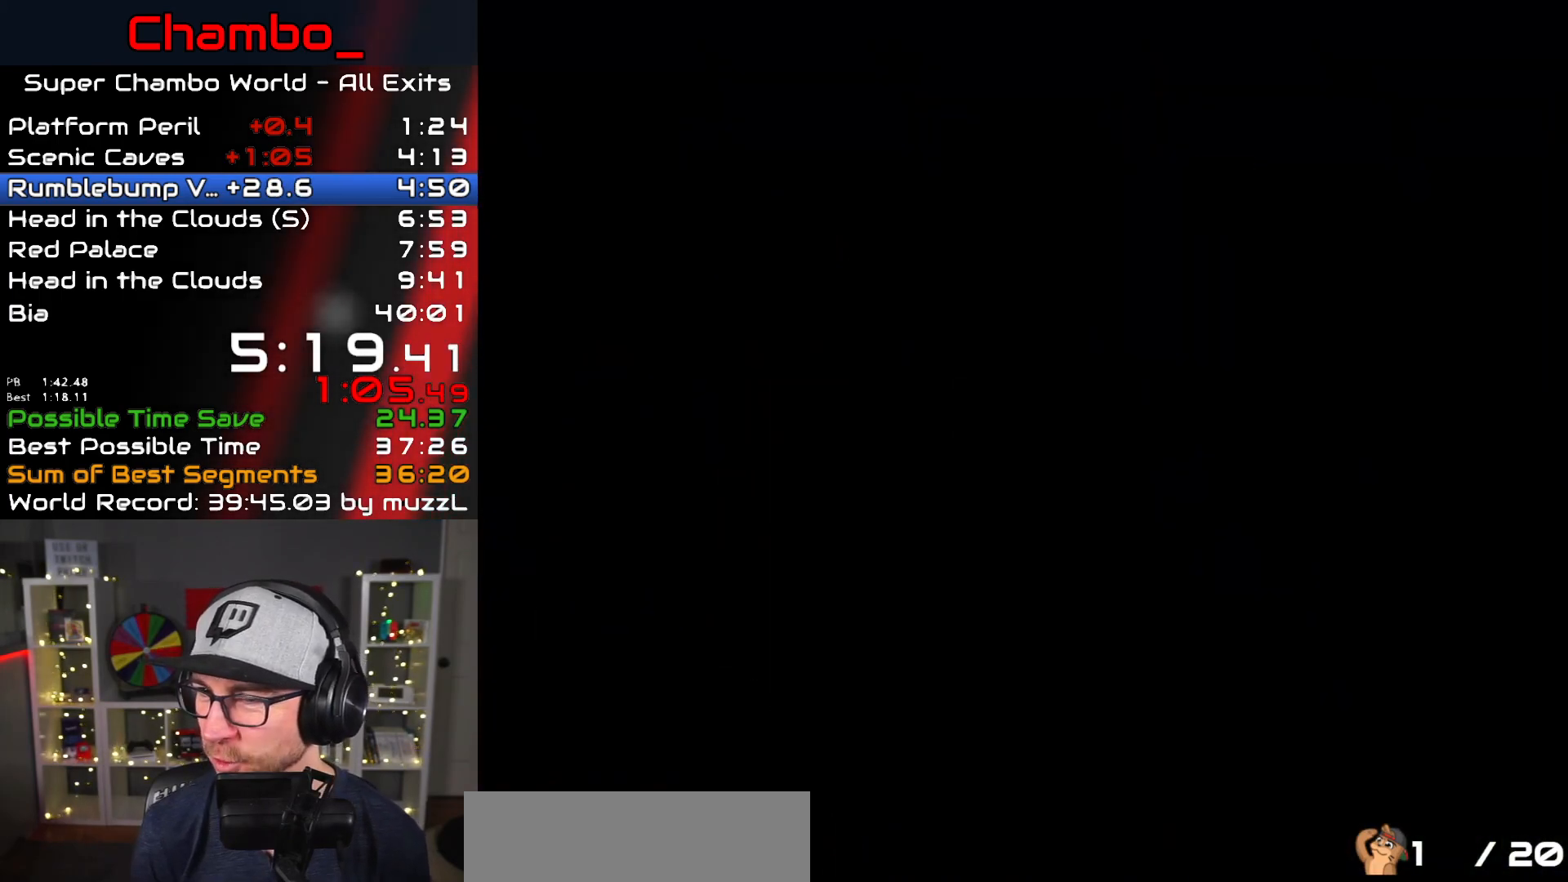
{"buttons": ["Y", "DPAD_RIGHT"], "events": []}